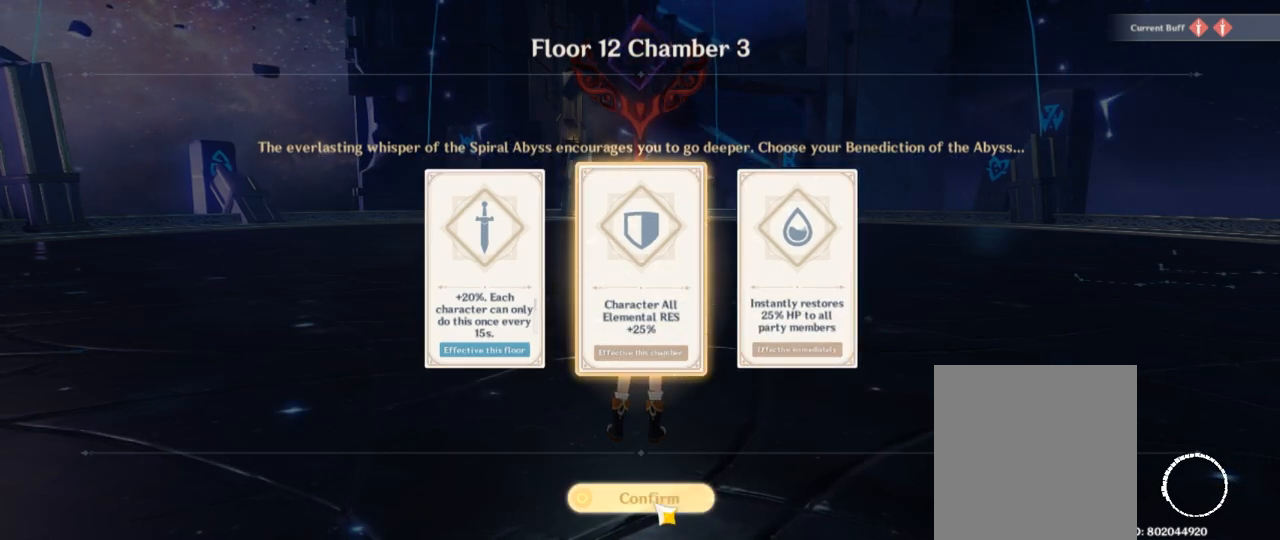
Gameplay with keyboard; each line is a JSON object with the keys held at the frame after it. "events" lists presses ("down") and releases ("up") of "1", "2", "3", "4", "a", "alt", "c", "ctrl", "d", "e", "f", "q", "r", "s", "shift", "space", "tab", "v", "w", "x" and "z" between this image and that frame as [ms after this image, input, new state], when the widget could be followed in between. No other keys are recorded. Mouse input is not recorded.
{"keys": ["shift", "w"], "events": [[100, "w", "down"], [433, "shift", "down"]]}
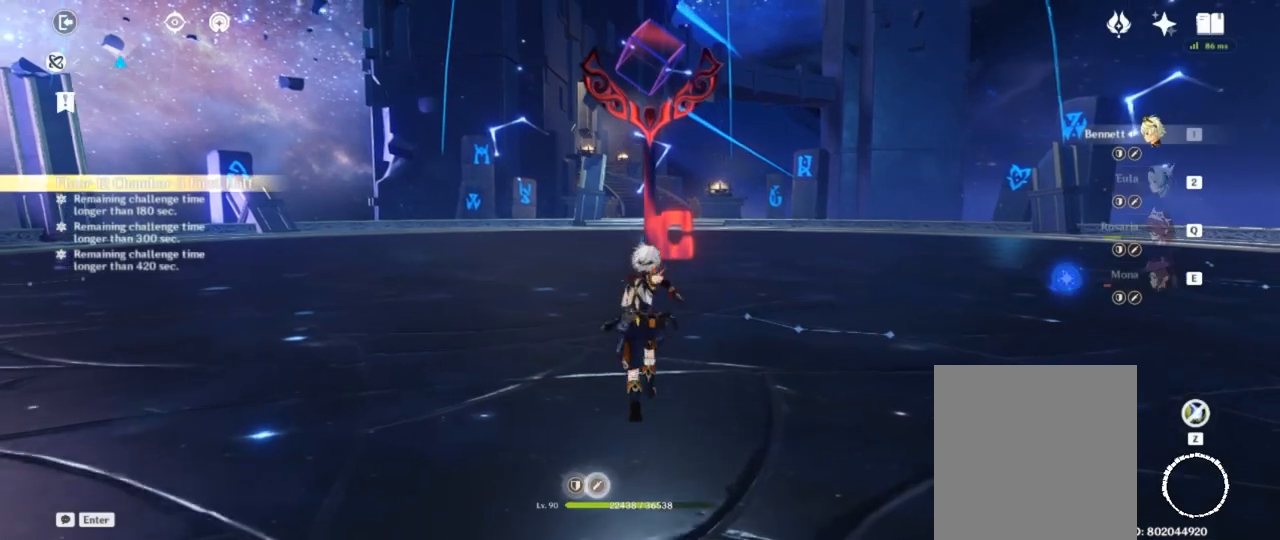
{"keys": ["w"], "events": [[117, "shift", "up"], [117, "w", "up"], [300, "w", "down"]]}
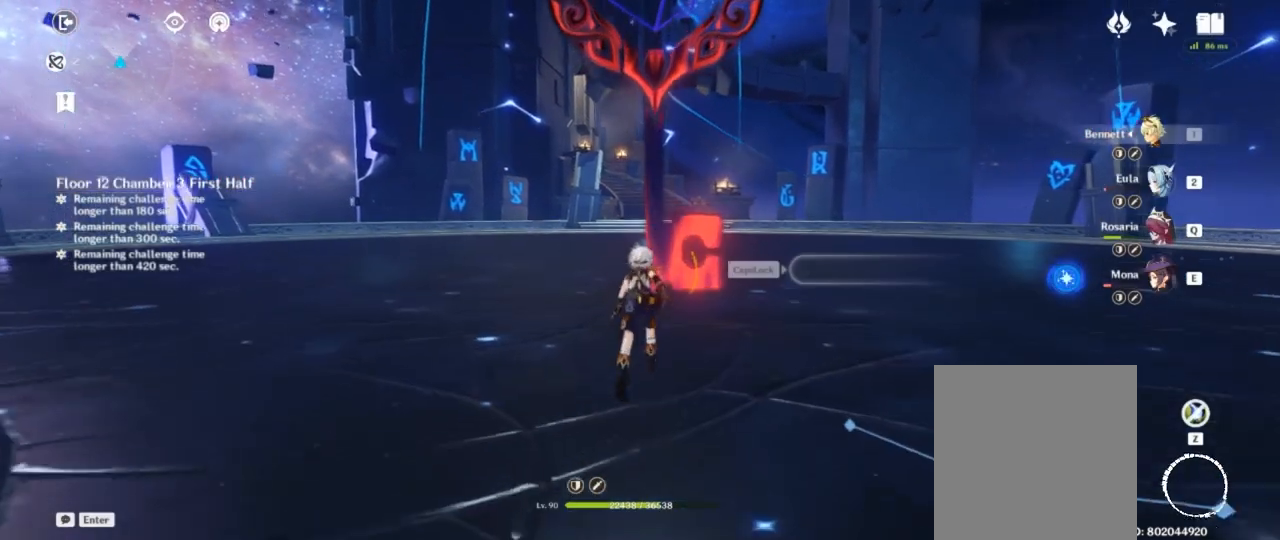
{"keys": [], "events": [[383, "w", "up"]]}
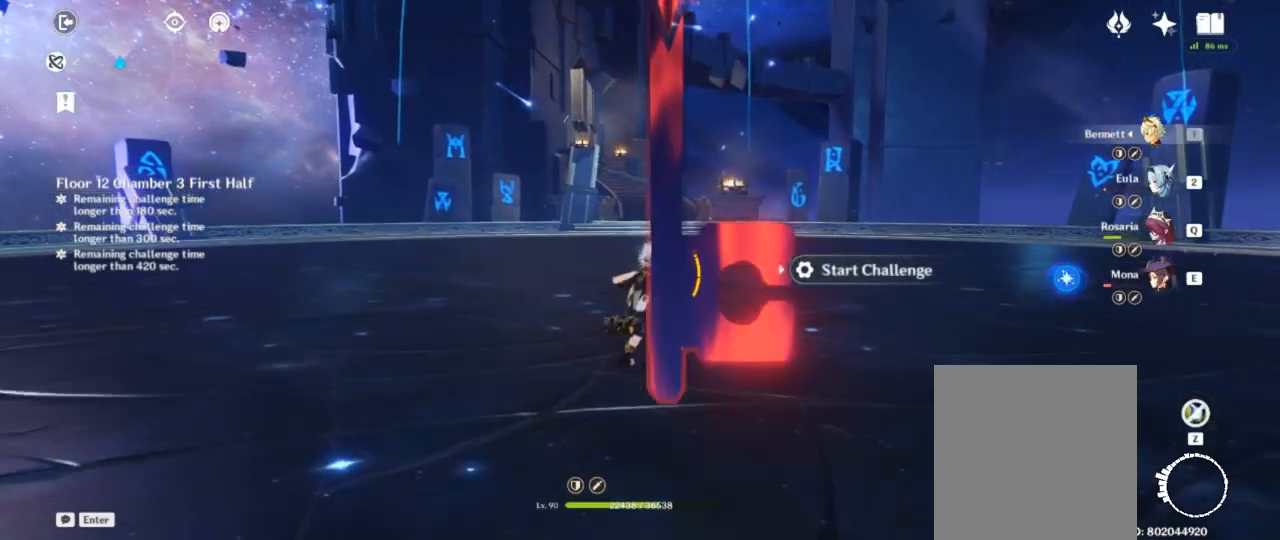
{"keys": ["s"], "events": [[17, "s", "down"]]}
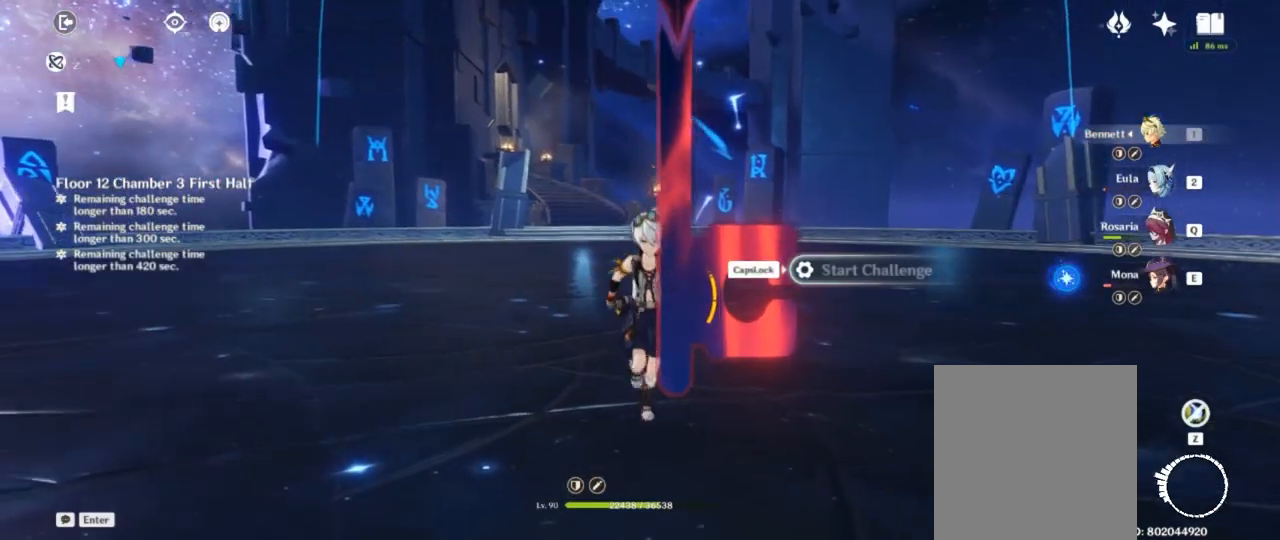
{"keys": ["w"], "events": [[233, "s", "up"], [350, "w", "down"]]}
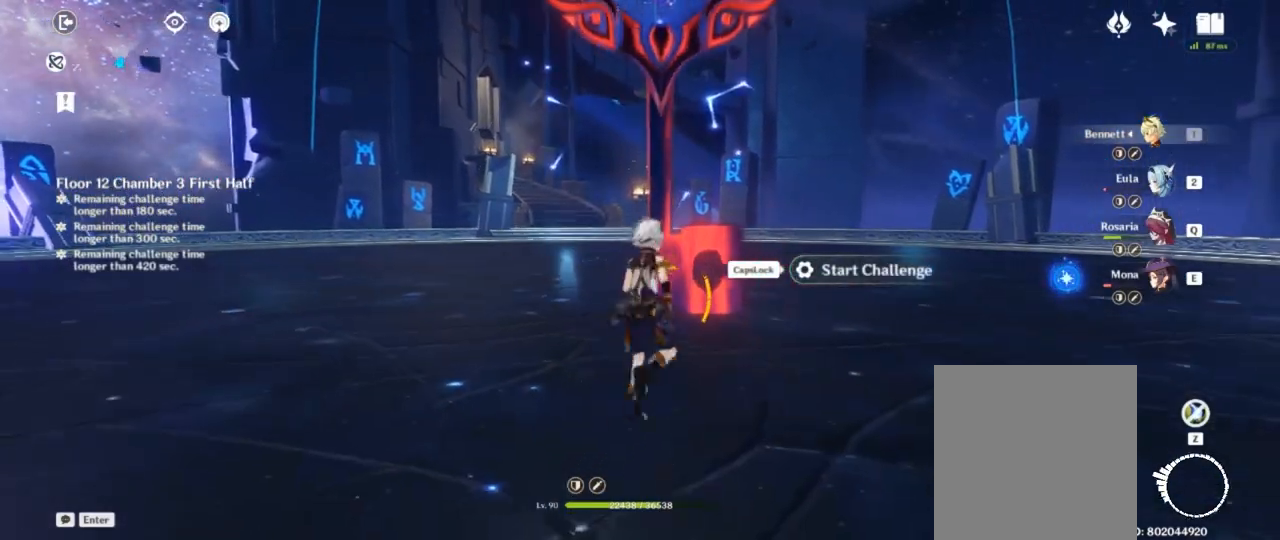
{"keys": ["a"], "events": [[233, "w", "up"], [400, "a", "down"]]}
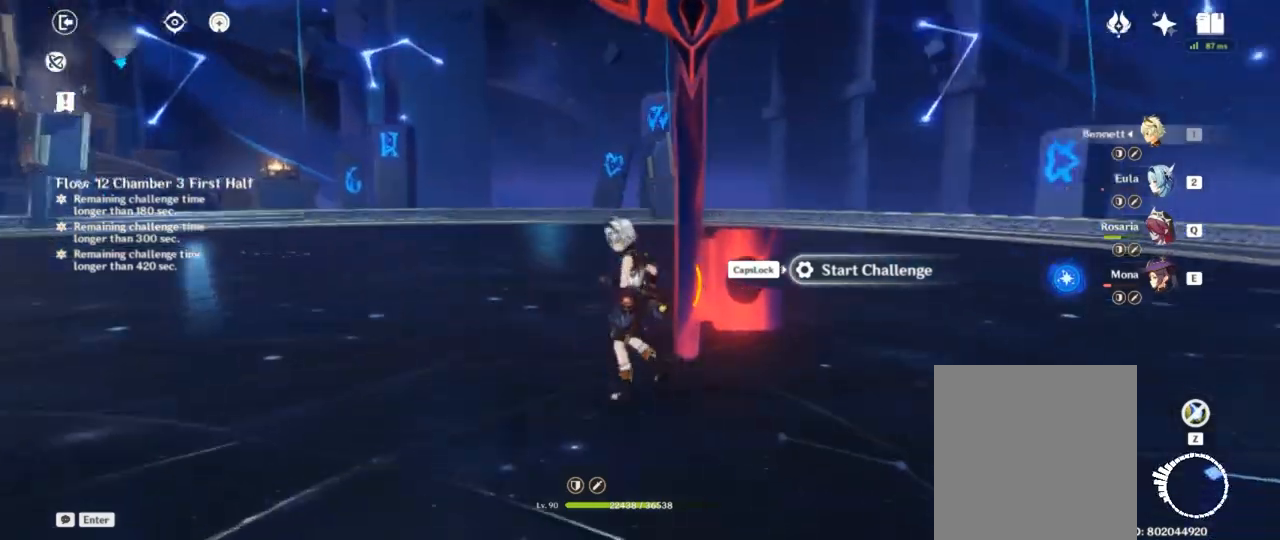
{"keys": [], "events": [[17, "a", "up"]]}
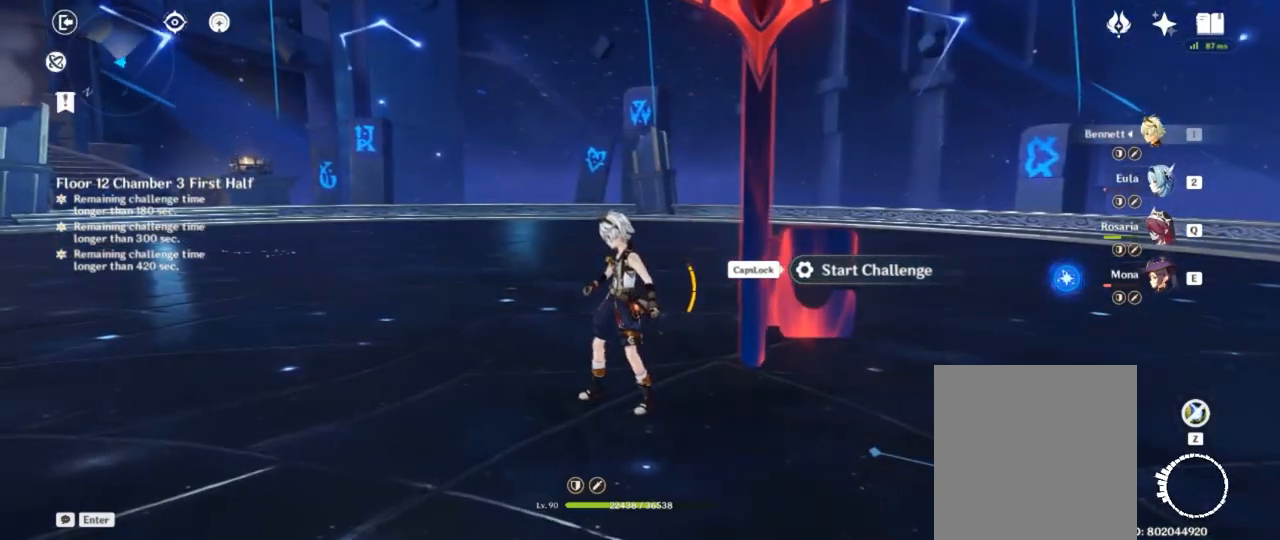
{"keys": ["a", "w"], "events": [[367, "w", "down"], [417, "a", "down"]]}
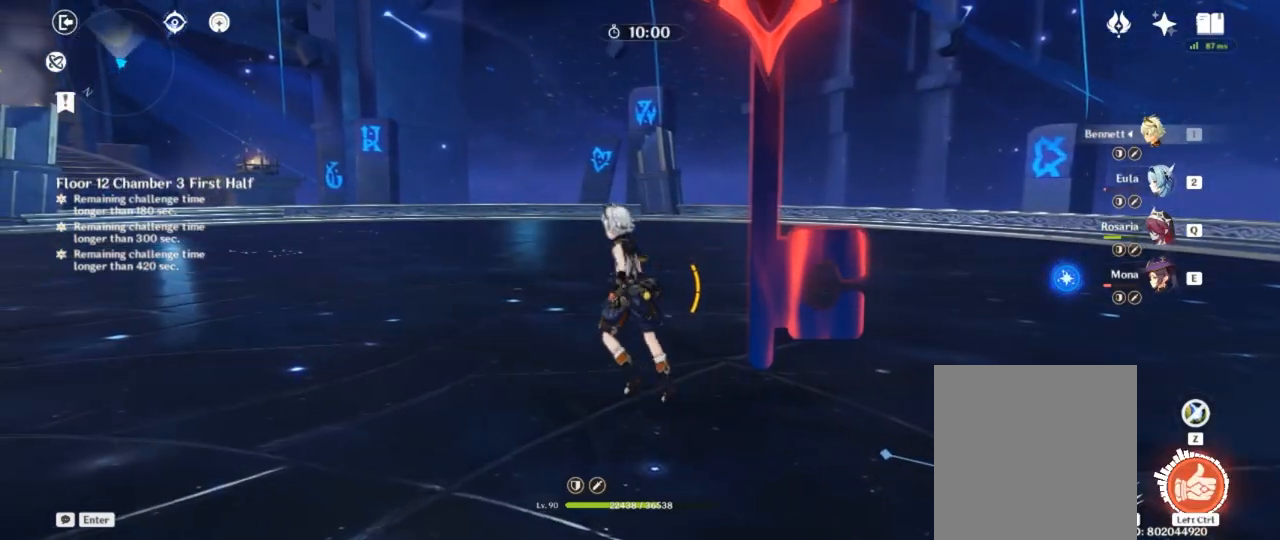
{"keys": ["a", "w"], "events": []}
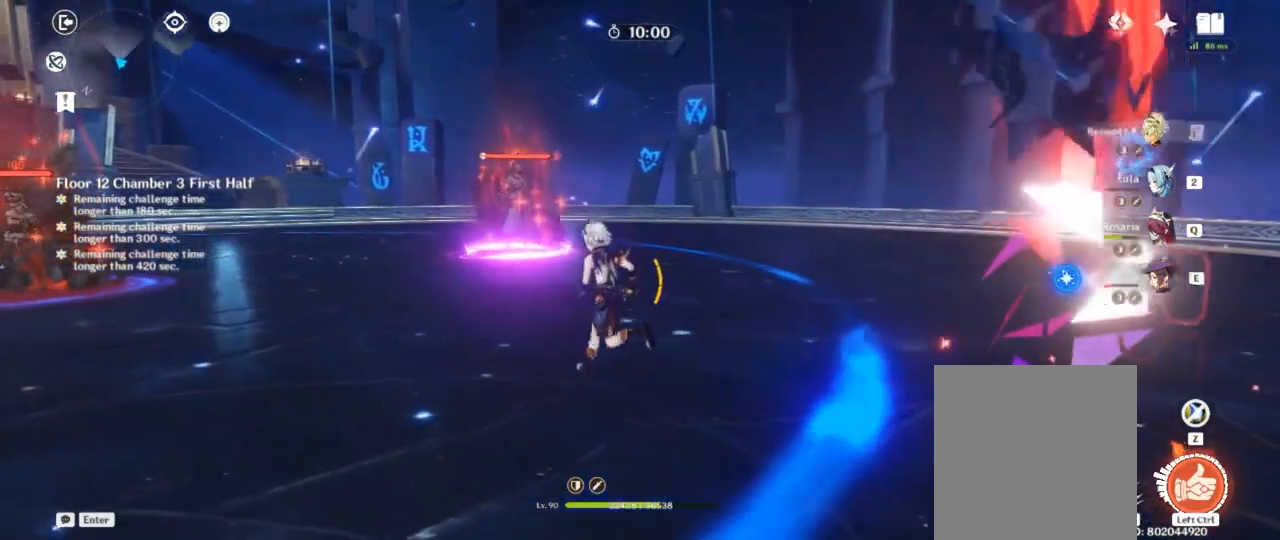
{"keys": ["a", "w"], "events": [[133, "w", "up"], [233, "w", "down"]]}
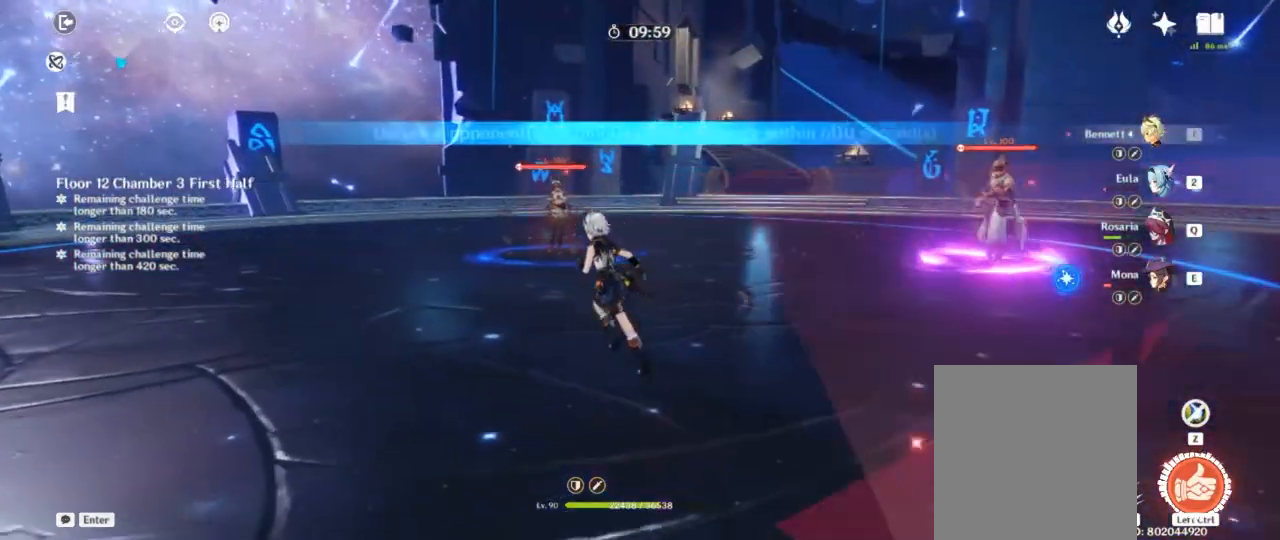
{"keys": ["shift", "w"], "events": [[50, "a", "up"], [83, "e", "down"], [250, "e", "up"], [350, "shift", "down"]]}
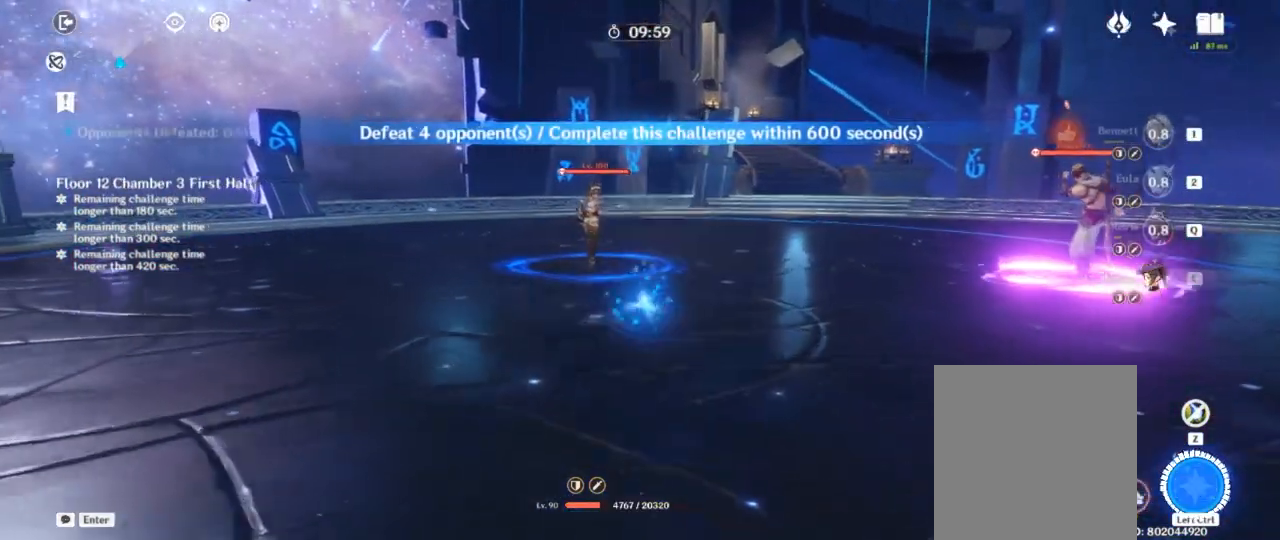
{"keys": [], "events": [[33, "shift", "up"], [50, "w", "up"], [200, "f", "down"], [317, "f", "up"], [383, "f", "down"], [483, "f", "up"]]}
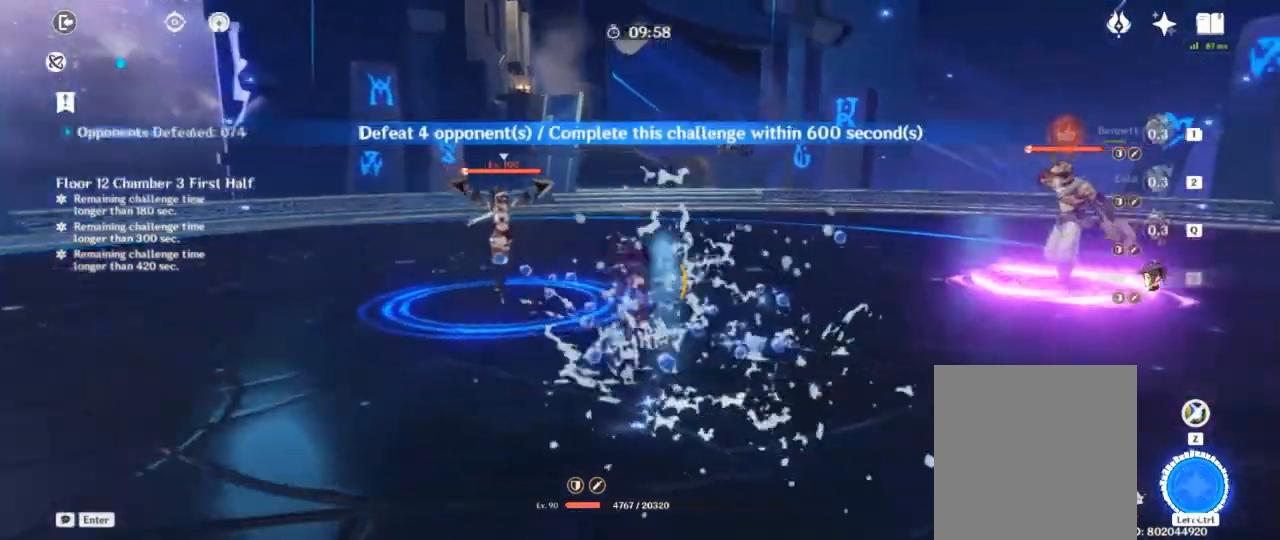
{"keys": ["w"], "events": [[33, "f", "down"], [133, "f", "up"], [400, "w", "down"]]}
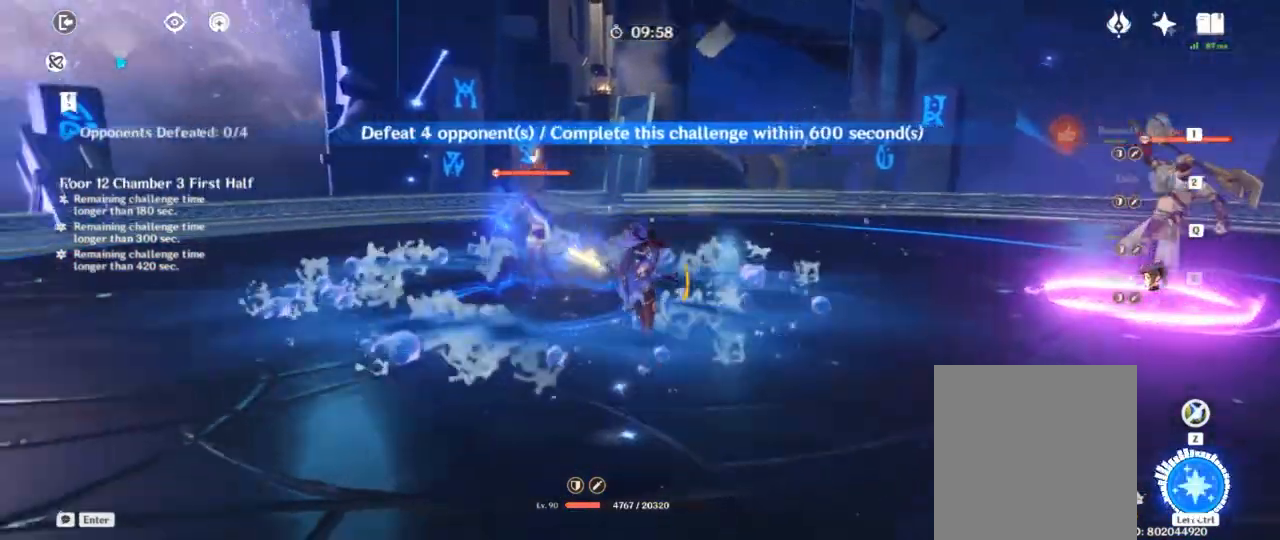
{"keys": ["w"], "events": []}
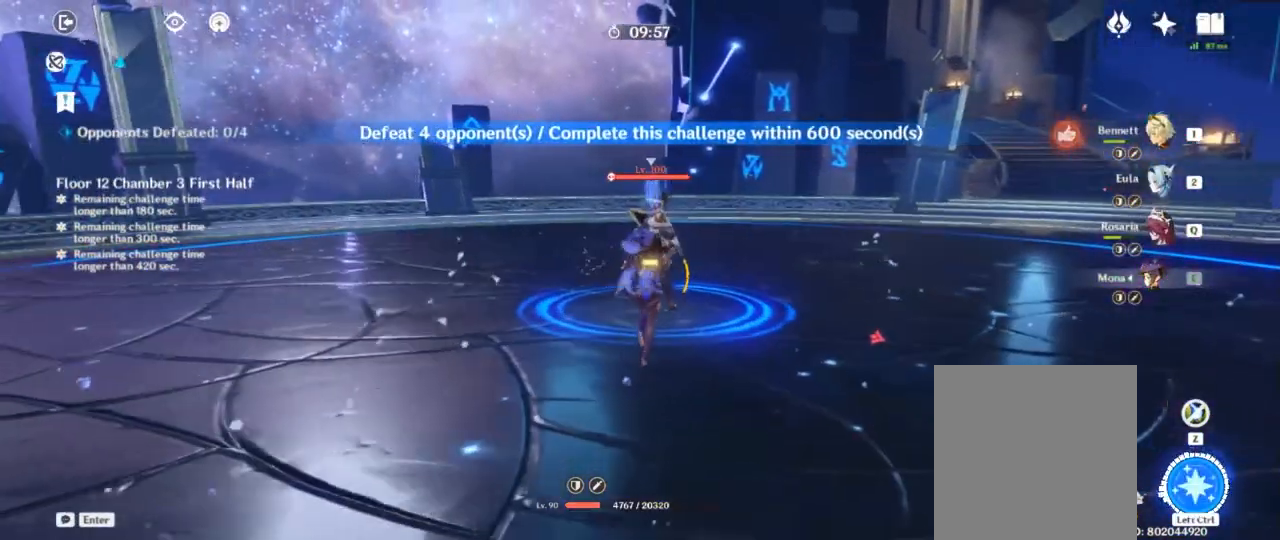
{"keys": ["ctrl"], "events": [[50, "w", "up"], [133, "1", "down"], [217, "1", "up"], [333, "ctrl", "down"], [433, "ctrl", "up"], [500, "ctrl", "down"]]}
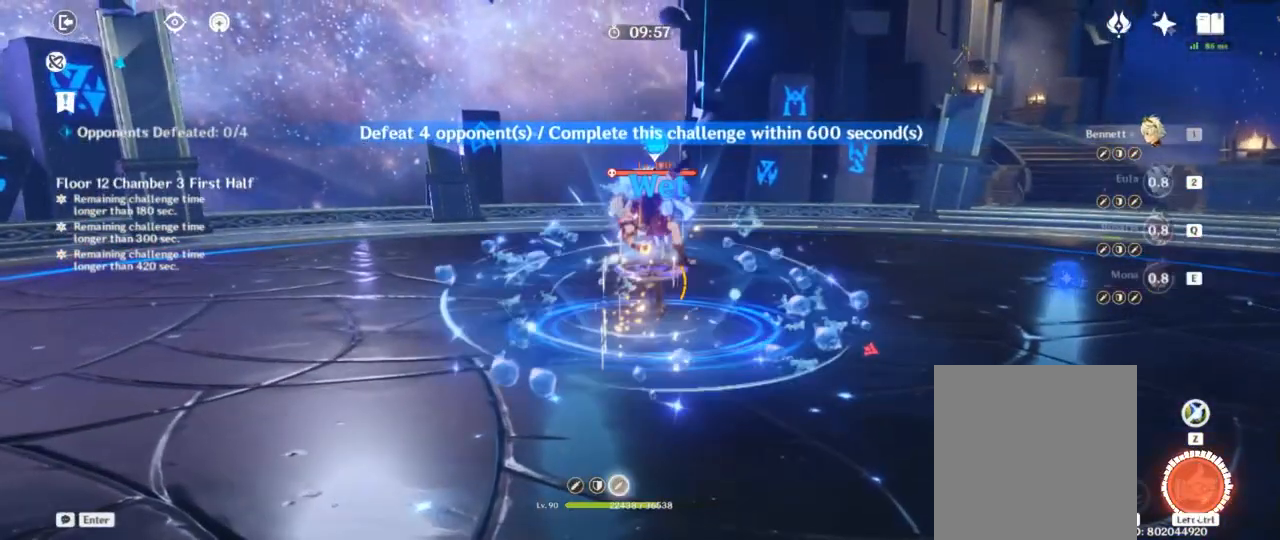
{"keys": ["a", "w"], "events": [[83, "ctrl", "up"], [150, "ctrl", "down"], [283, "ctrl", "up"], [417, "a", "down"], [450, "w", "down"]]}